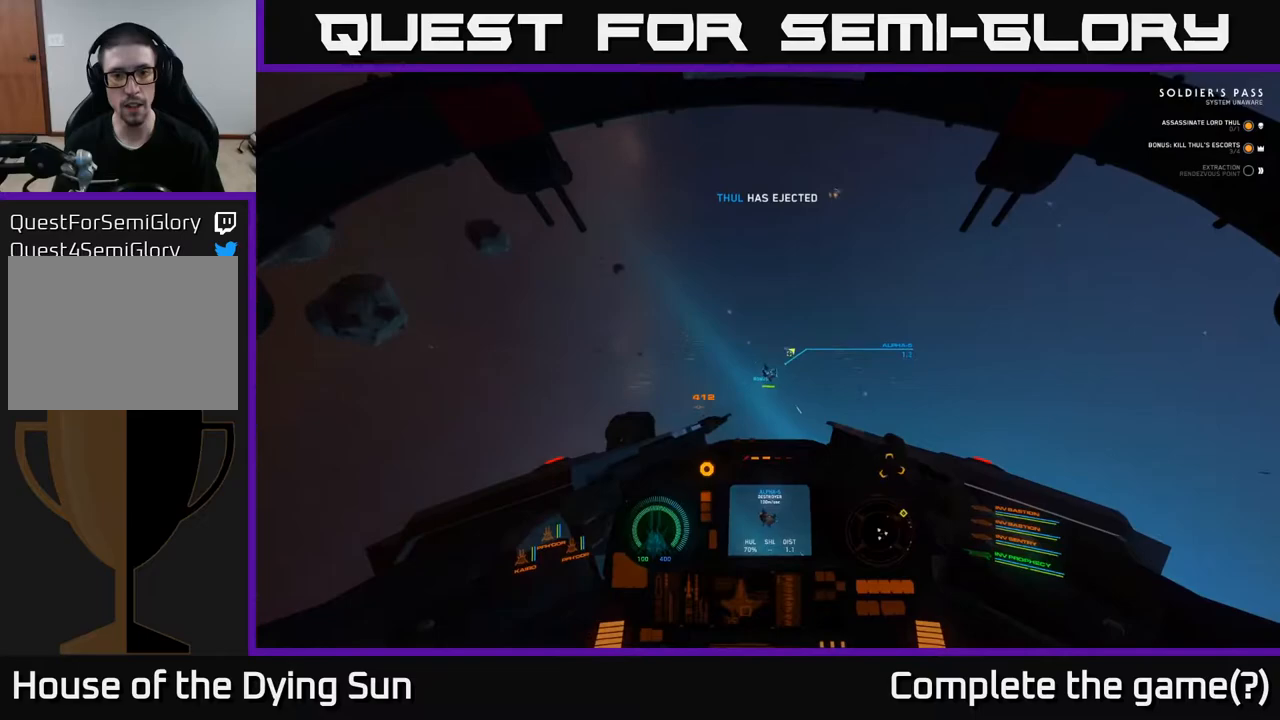
Gameplay with a controller (Xbox layout); each line is a JSON object with the inputs held at the frame after it. "events" lists button and stick changes between this image and that frame as [ms after this image, input, new state], when the widget could be followed in between.
{"buttons": ["L2"], "left_stick": "center", "right_stick": "right", "events": [[67, "right_stick", "right"], [83, "R2", "down"], [183, "R2", "up"], [283, "right_stick", "center"], [400, "R2", "down"], [483, "right_stick", "right"], [500, "R2", "up"]]}
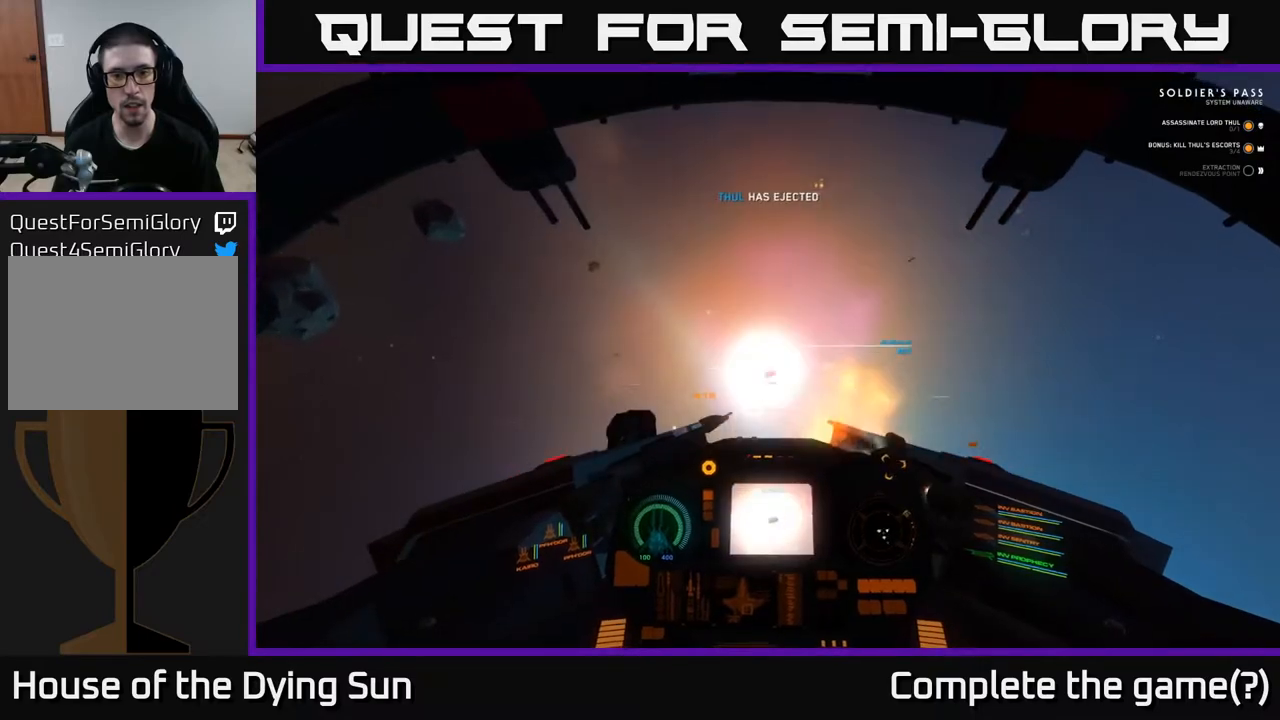
{"buttons": ["L2", "L3"], "left_stick": "center", "right_stick": "center", "events": [[100, "right_stick", "center"], [150, "right_stick", "down-left"], [383, "right_stick", "center"], [483, "L3", "down"]]}
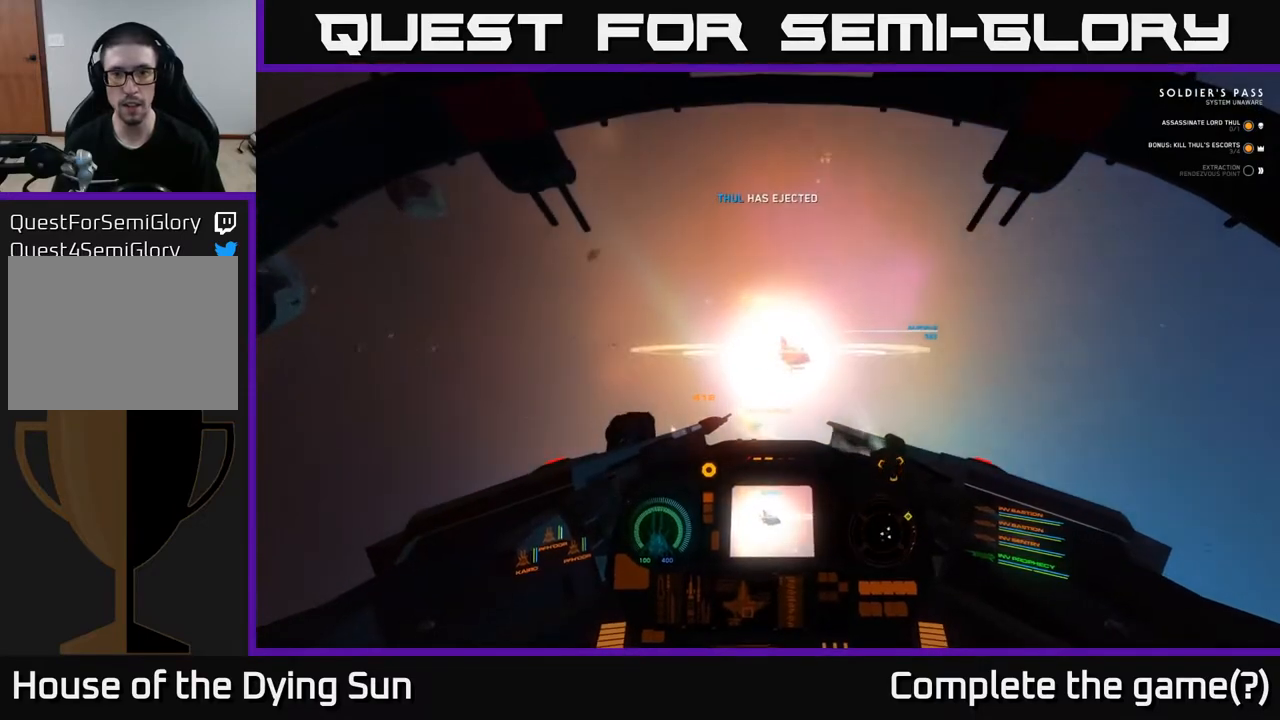
{"buttons": ["L2"], "left_stick": "center", "right_stick": "right", "events": [[83, "right_stick", "right"], [250, "L3", "up"], [267, "left_stick", "up-left"], [350, "left_stick", "center"]]}
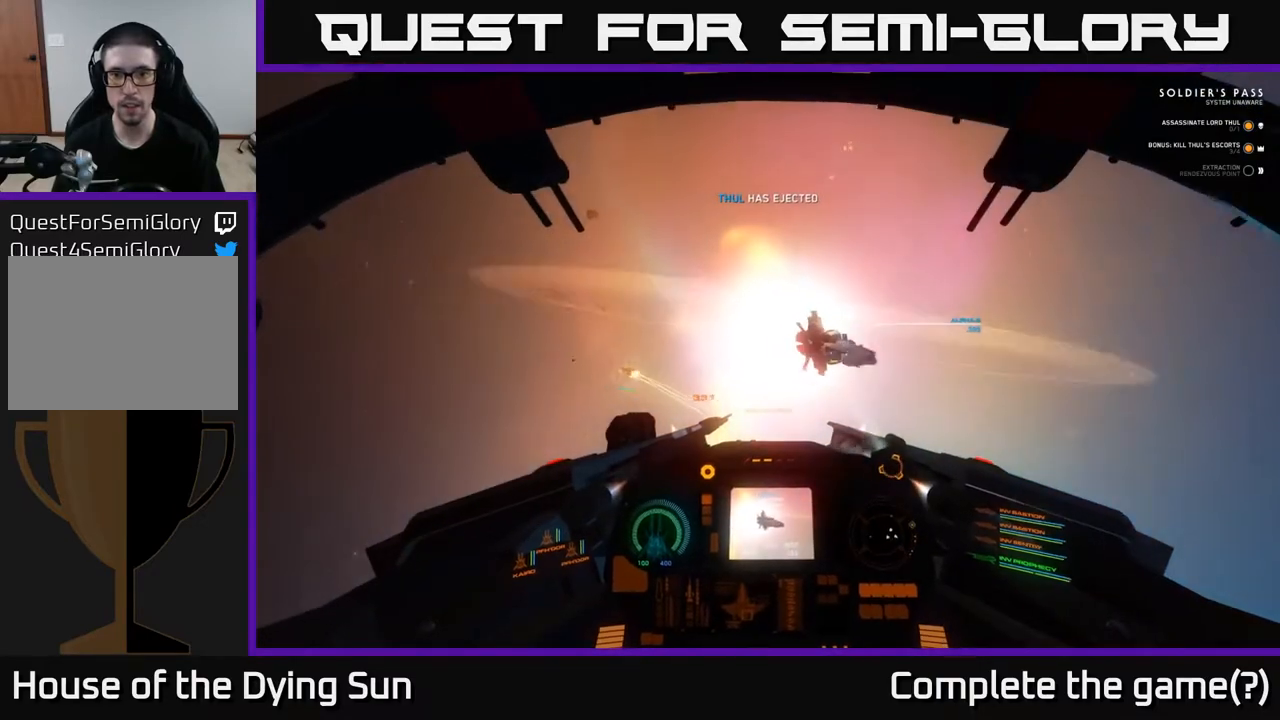
{"buttons": ["L1", "R3"], "left_stick": "center", "right_stick": "down-right", "events": [[33, "R3", "down"], [33, "right_stick", "down-right"], [333, "L2", "up"], [383, "left_stick", "left"], [433, "L3", "down"], [483, "L1", "down"], [483, "L3", "up"], [500, "left_stick", "center"]]}
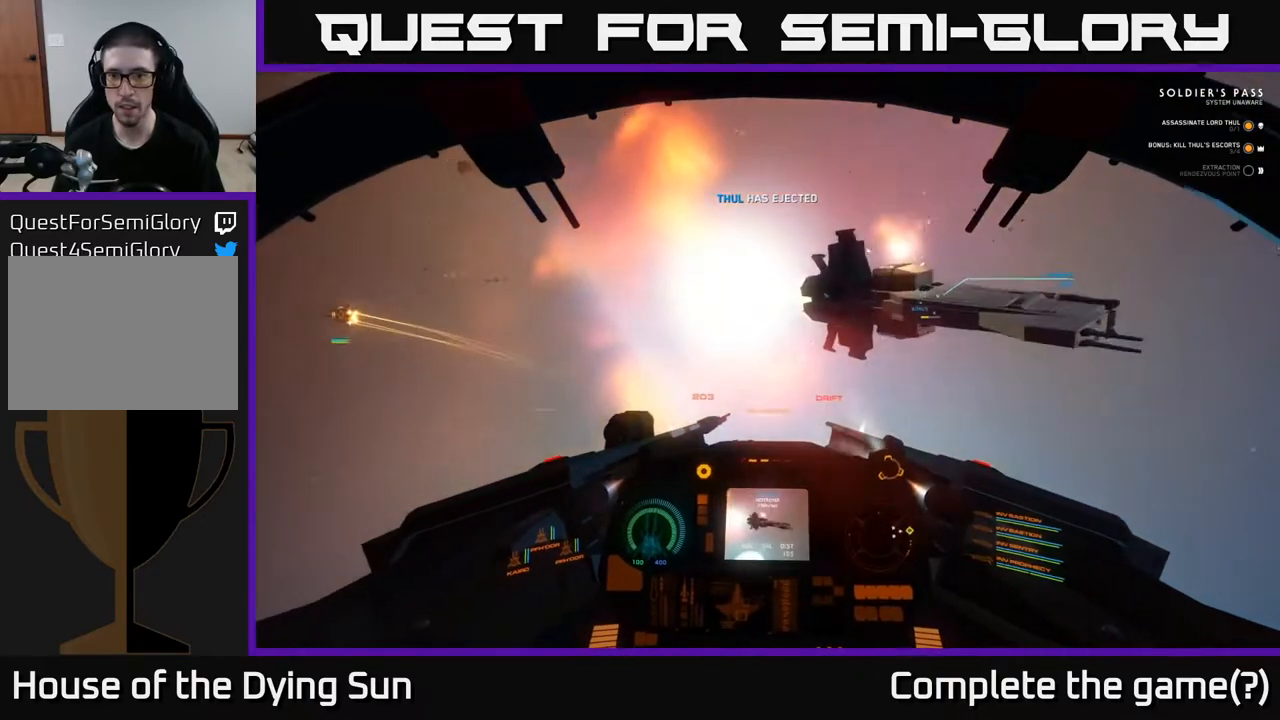
{"buttons": ["L1", "L3", "R3"], "left_stick": "center", "right_stick": "down-right", "events": [[383, "L3", "down"]]}
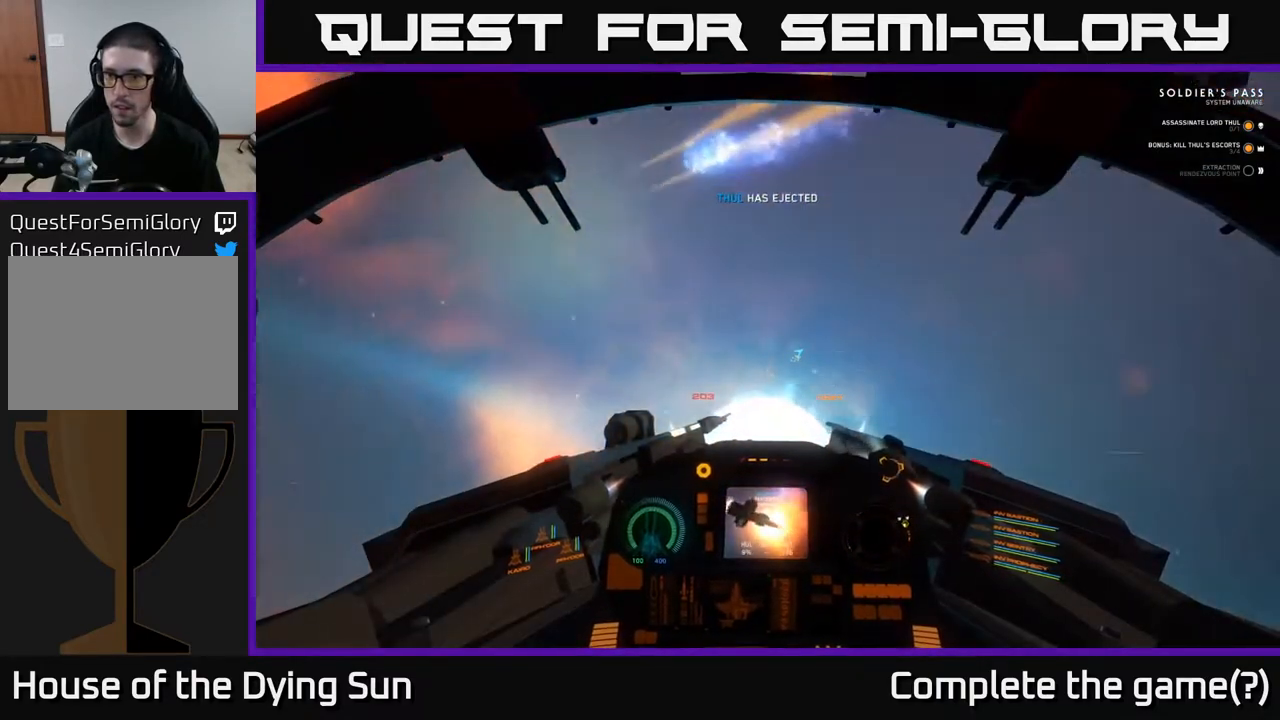
{"buttons": ["L1", "R3"], "left_stick": "center", "right_stick": "right", "events": [[83, "left_stick", "right"], [167, "L1", "up"], [317, "L1", "down"], [317, "L3", "up"], [333, "left_stick", "center"], [450, "right_stick", "right"]]}
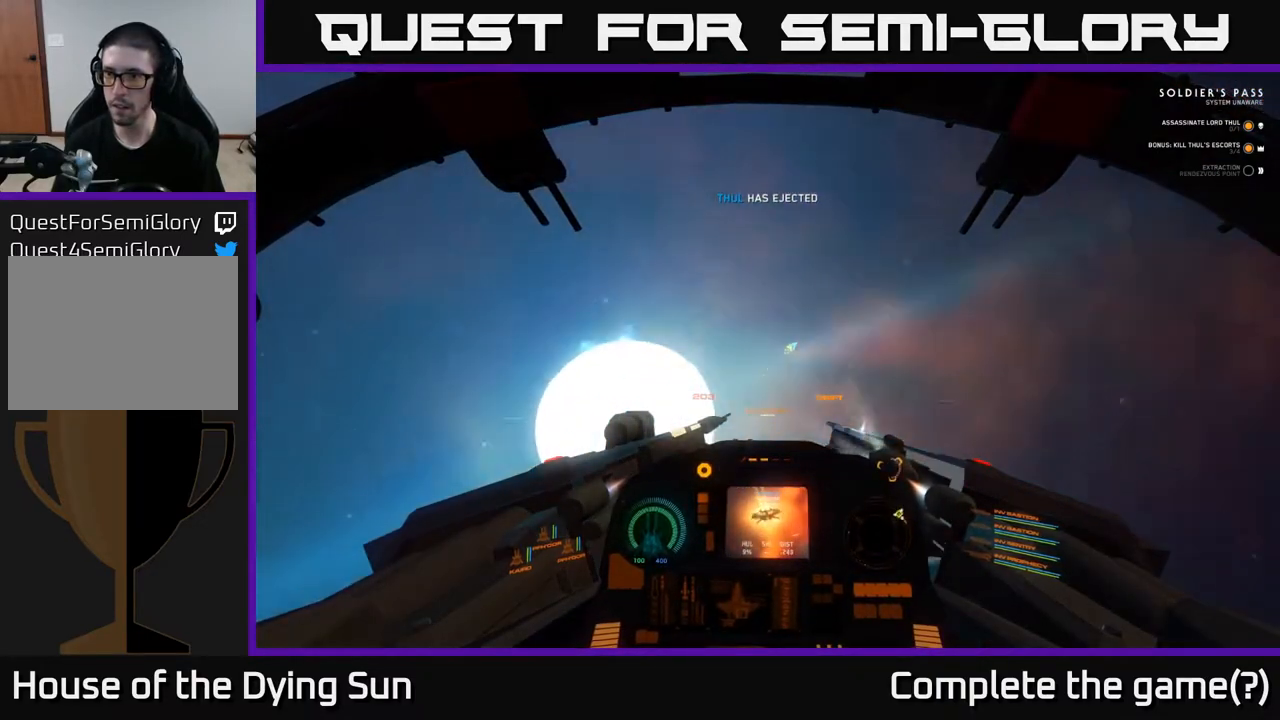
{"buttons": ["L1"], "left_stick": "center", "right_stick": "up-right", "events": [[233, "R3", "up"], [267, "right_stick", "up-right"]]}
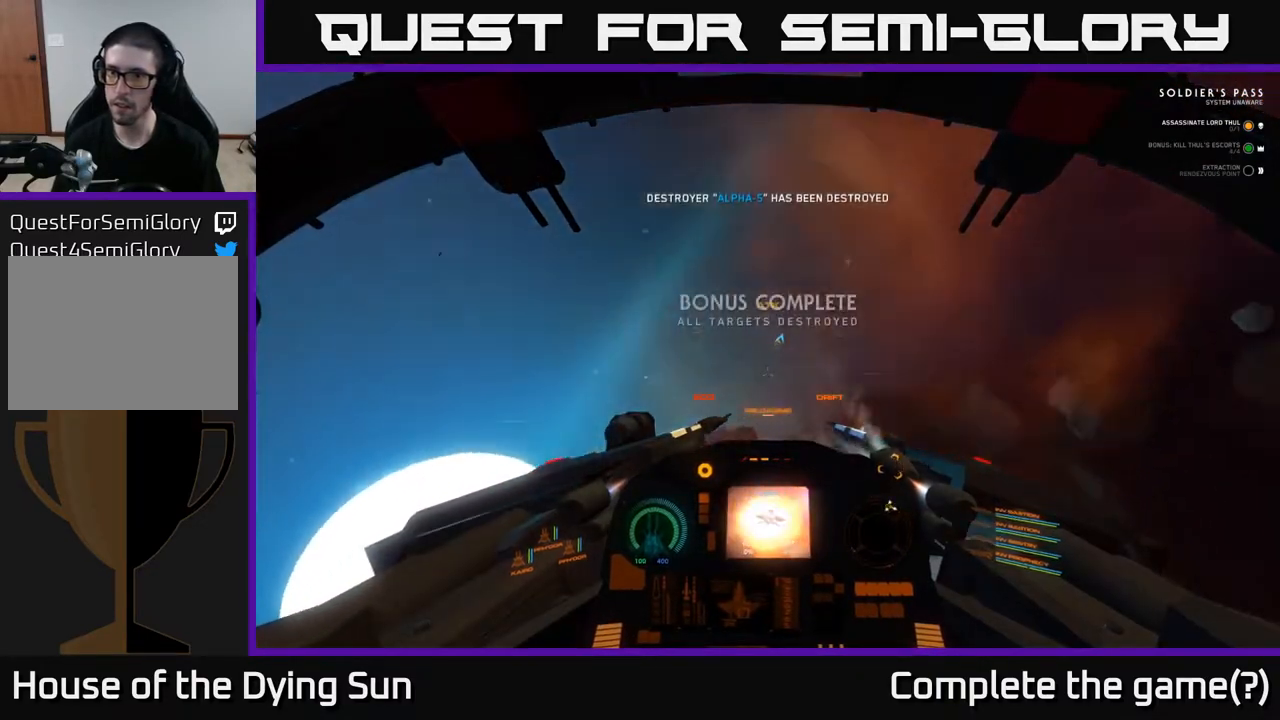
{"buttons": ["L1", "L3"], "left_stick": "center", "right_stick": "up-right", "events": [[500, "L3", "down"]]}
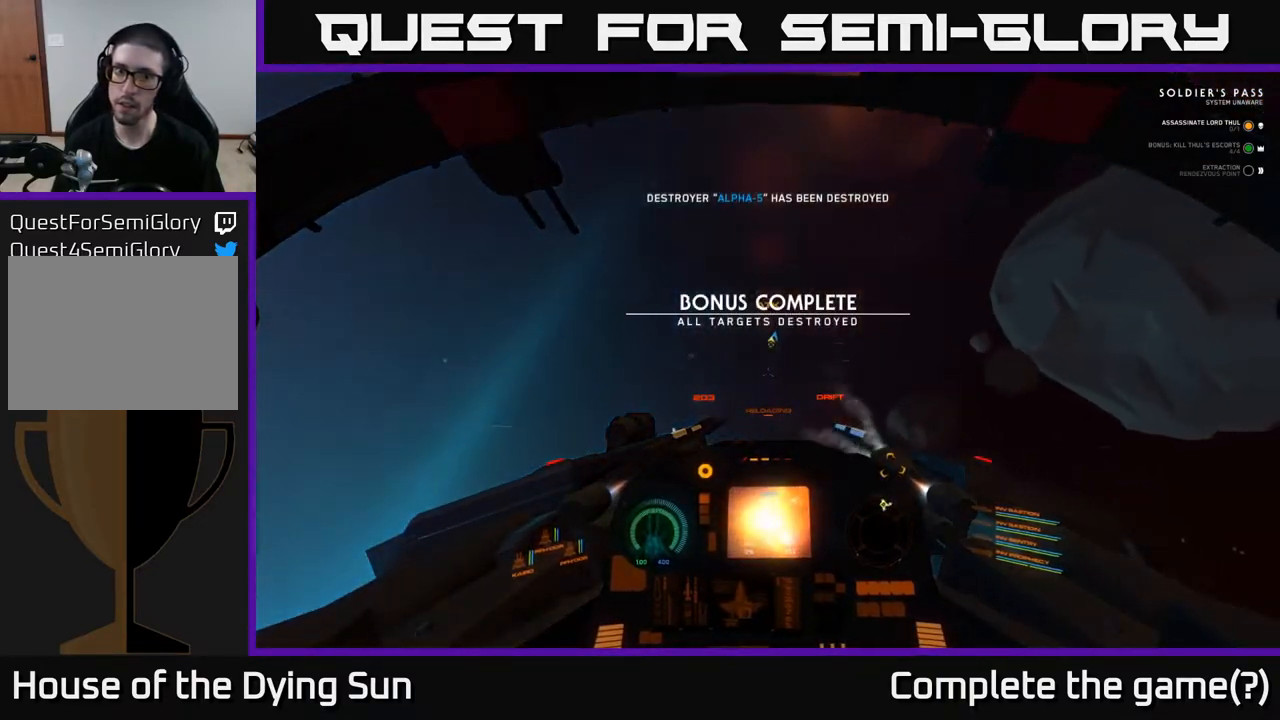
{"buttons": ["L1", "L3"], "left_stick": "center", "right_stick": "center", "events": [[367, "right_stick", "center"]]}
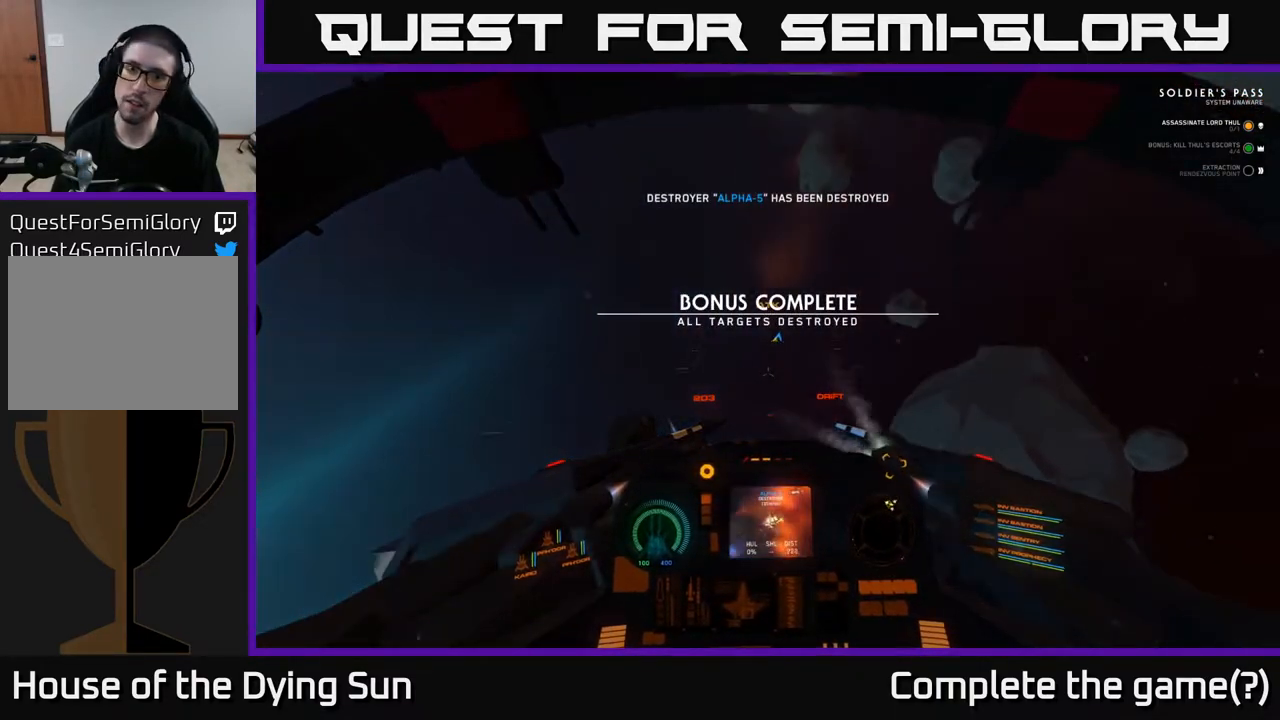
{"buttons": ["L2"], "left_stick": "center", "right_stick": "down", "events": [[117, "right_stick", "right"], [167, "L3", "up"], [217, "L1", "up"], [433, "right_stick", "down"], [467, "L2", "down"]]}
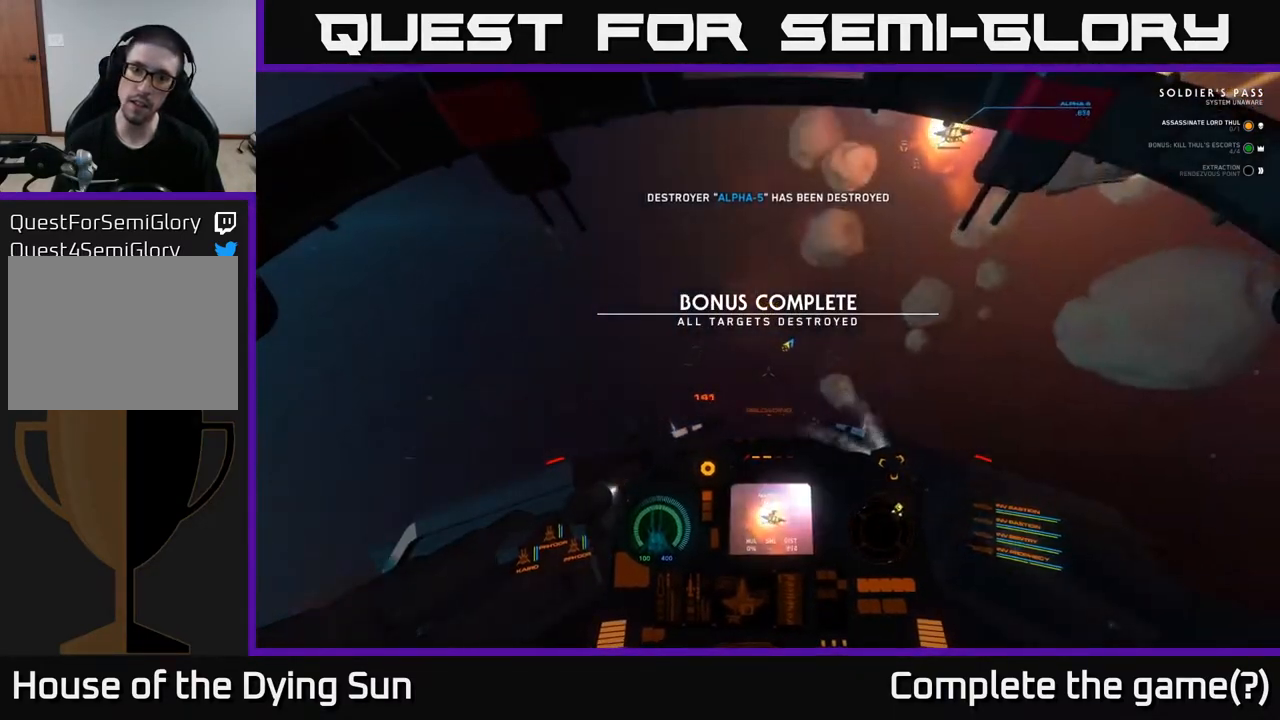
{"buttons": [], "left_stick": "center", "right_stick": "up-right", "events": [[167, "right_stick", "up-right"], [350, "L2", "up"]]}
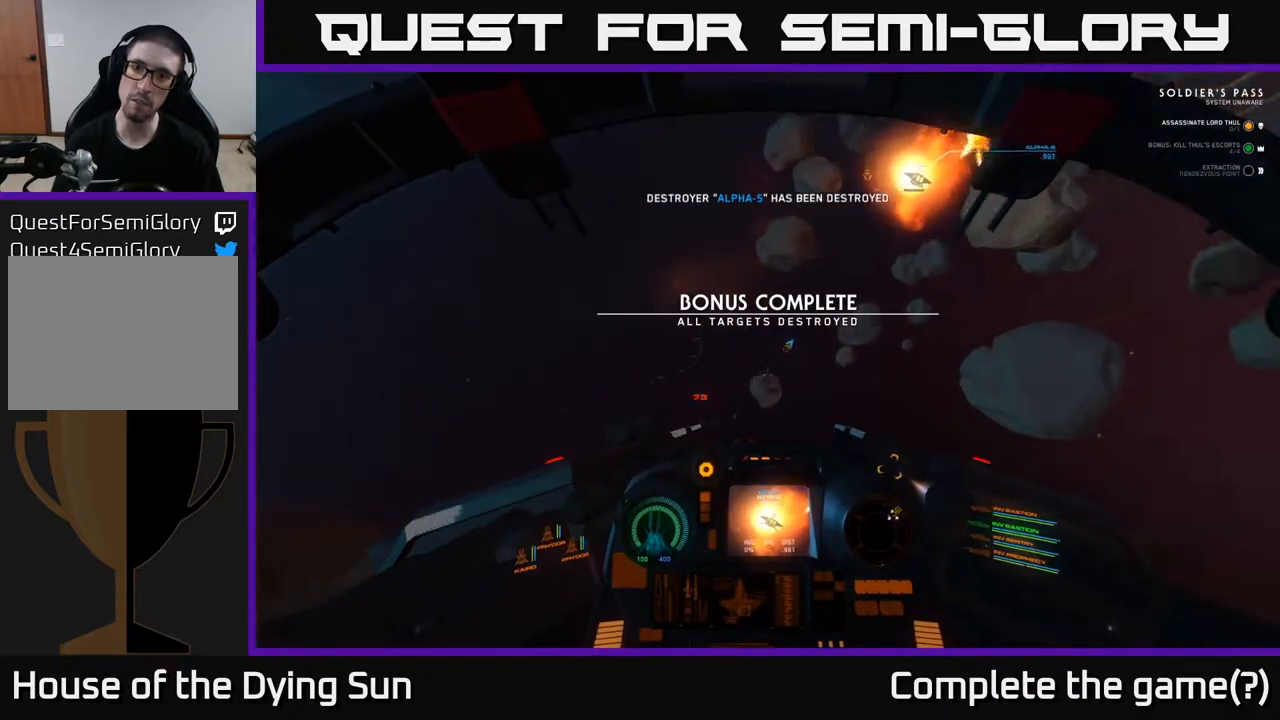
{"buttons": [], "left_stick": "center", "right_stick": "up", "events": [[383, "right_stick", "up"]]}
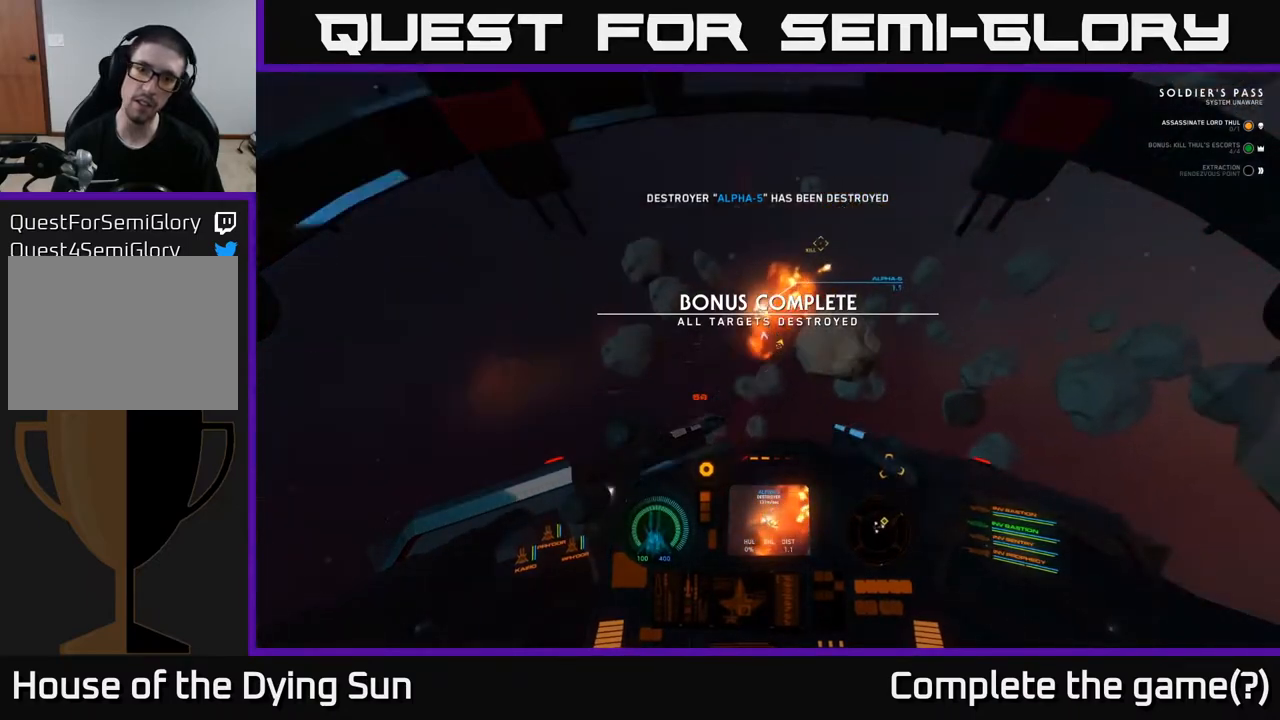
{"buttons": [], "left_stick": "center", "right_stick": "down-right", "events": [[267, "right_stick", "right"], [333, "R1", "down"], [350, "right_stick", "down-right"], [433, "R1", "up"]]}
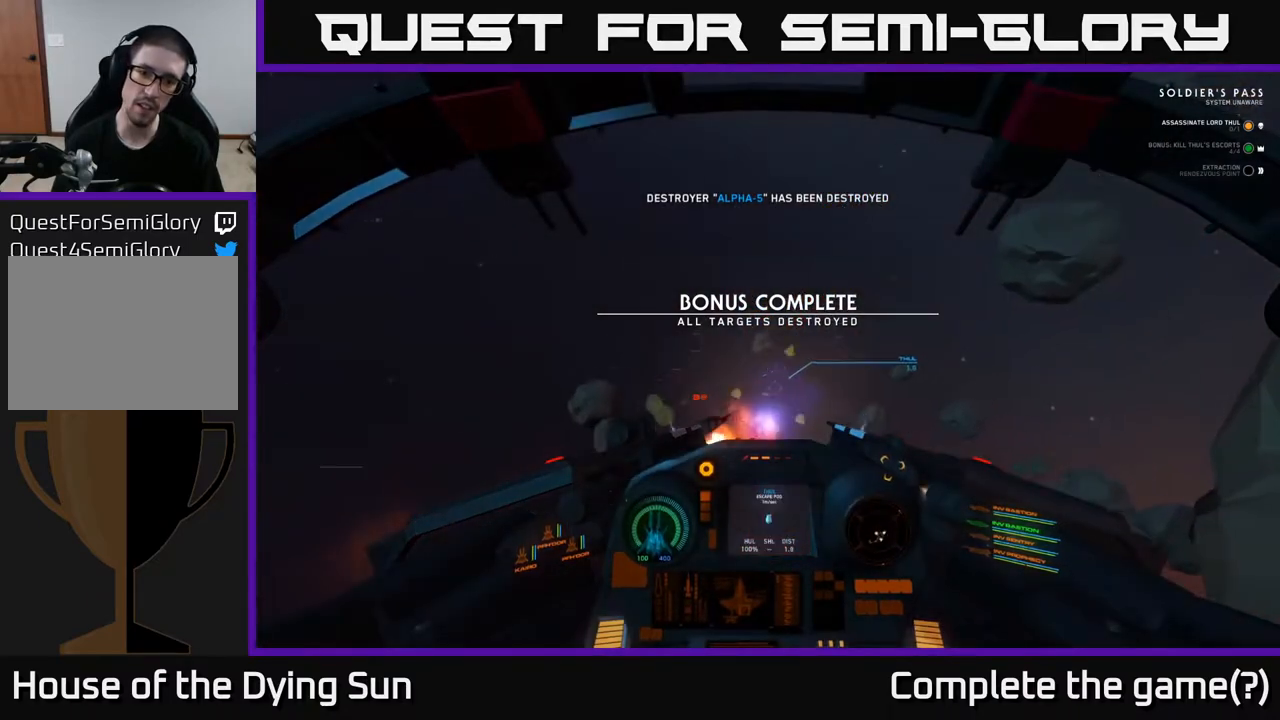
{"buttons": [], "left_stick": "center", "right_stick": "center", "events": [[33, "right_stick", "center"], [267, "right_stick", "down-left"], [400, "right_stick", "center"]]}
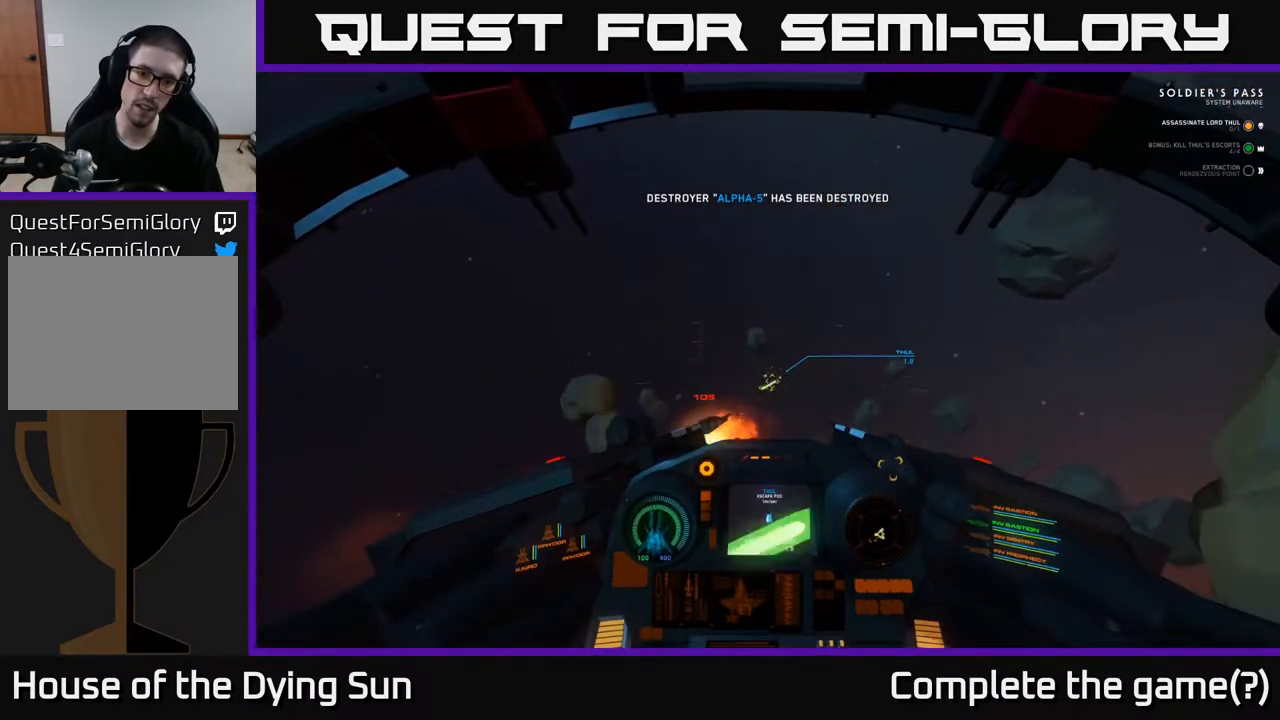
{"buttons": [], "left_stick": "center", "right_stick": "center", "events": [[100, "right_stick", "right"], [333, "right_stick", "center"], [350, "R2", "down"], [433, "R2", "up"]]}
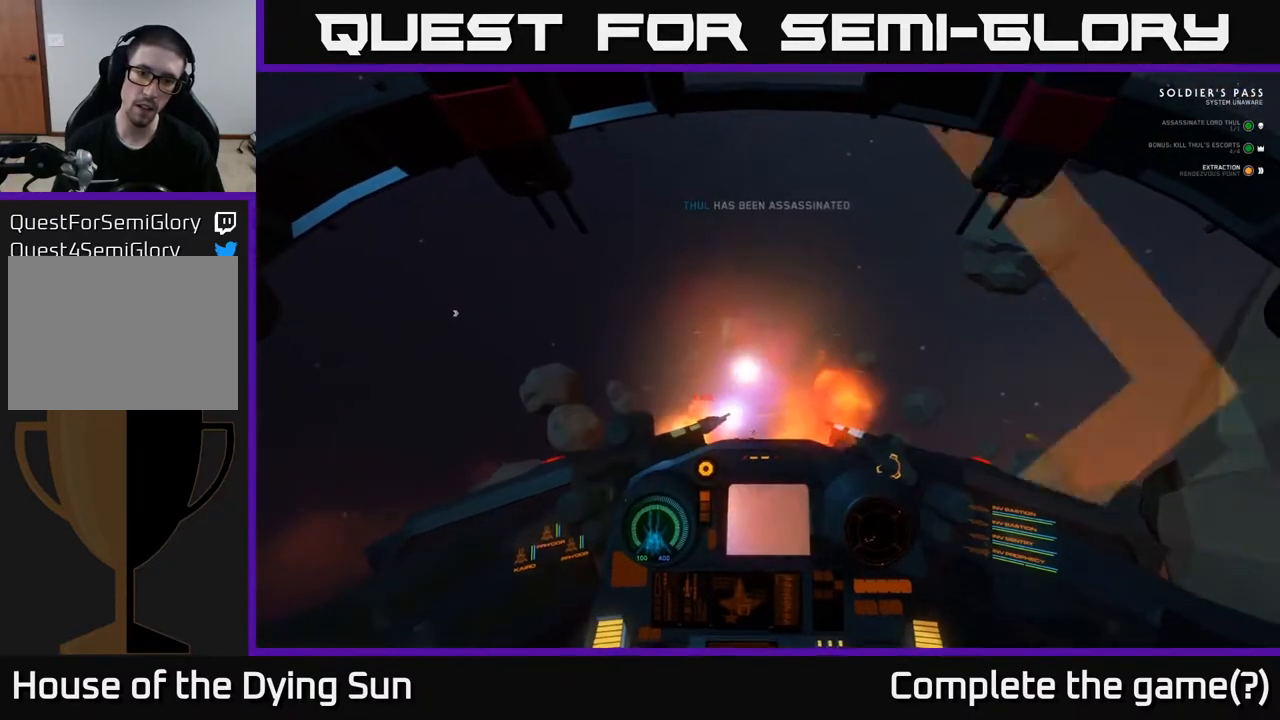
{"buttons": [], "left_stick": "center", "right_stick": "down-left", "events": [[17, "right_stick", "left"], [167, "right_stick", "center"], [300, "right_stick", "down-left"]]}
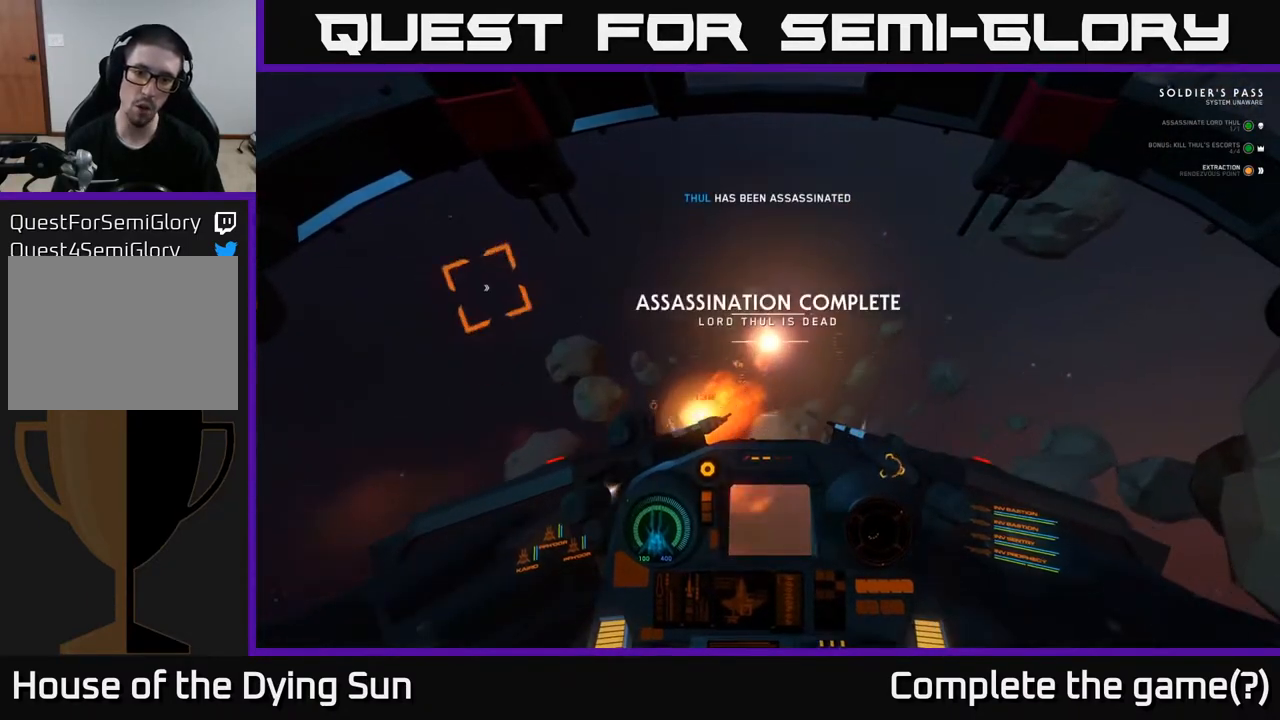
{"buttons": [], "left_stick": "center", "right_stick": "up-left", "events": [[50, "L3", "down"], [267, "right_stick", "up-left"], [417, "L3", "up"]]}
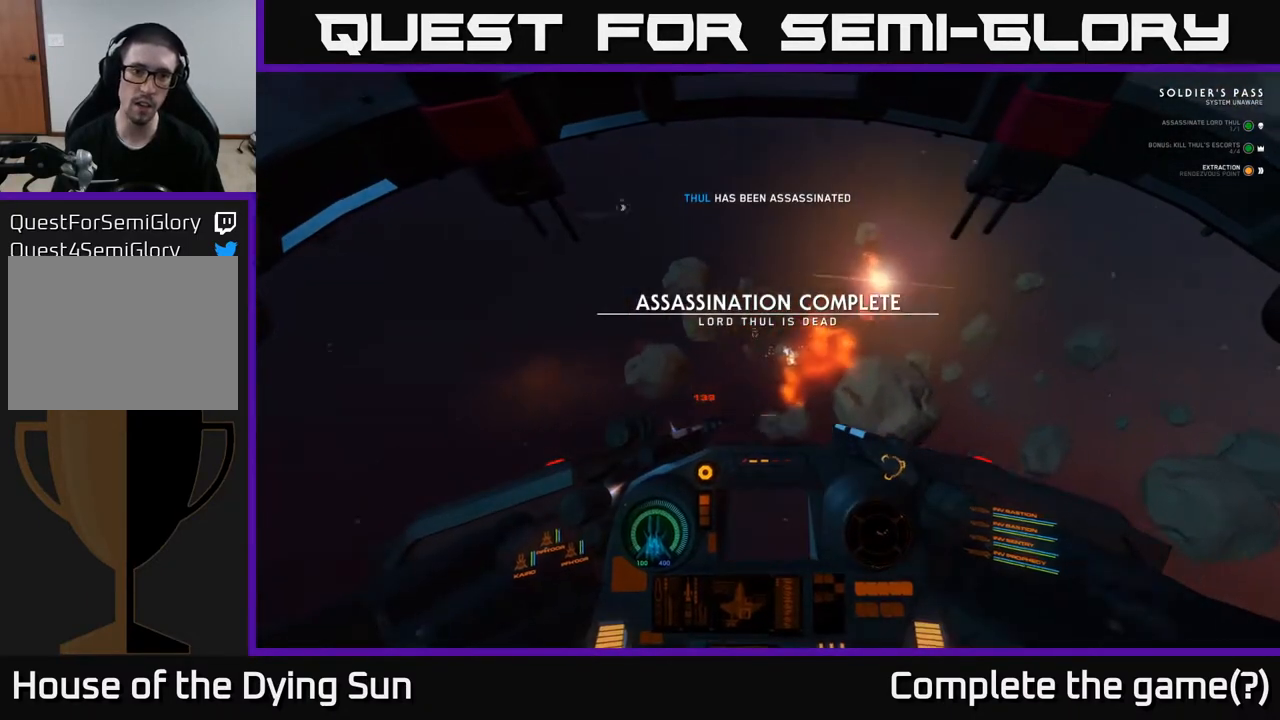
{"buttons": [], "left_stick": "center", "right_stick": "down", "events": [[267, "right_stick", "down-left"], [317, "right_stick", "down"]]}
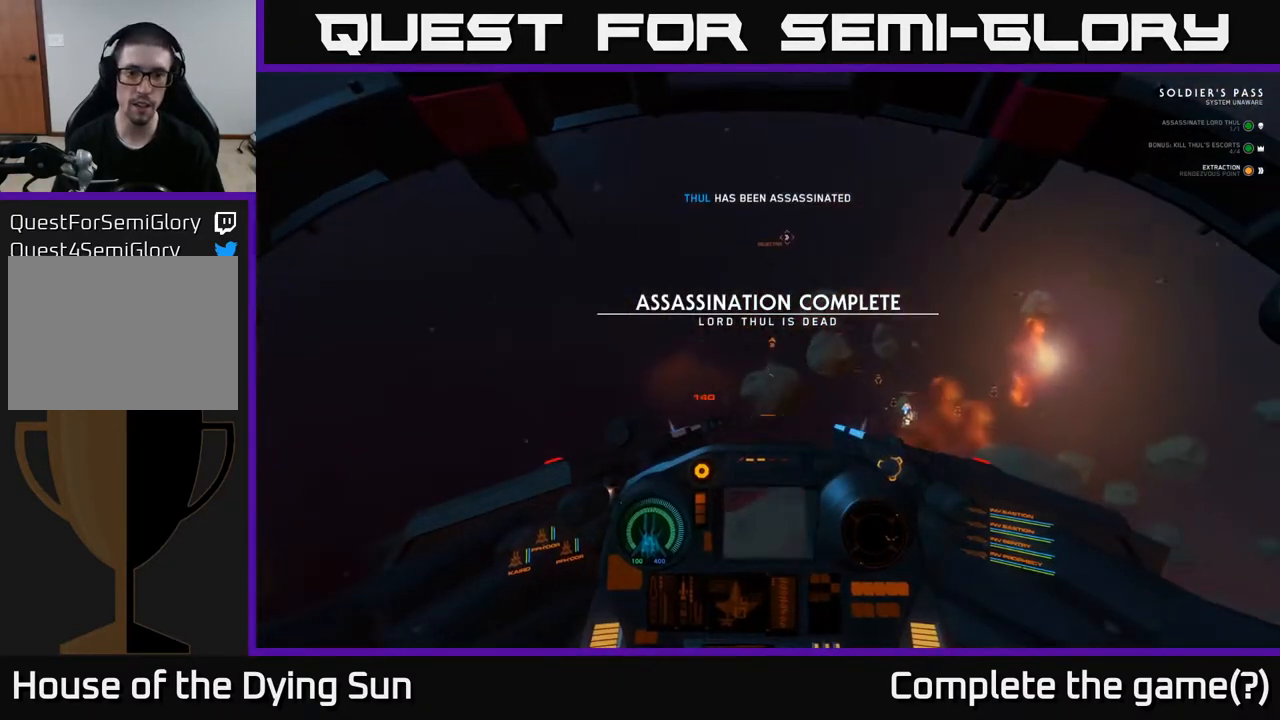
{"buttons": [], "left_stick": "center", "right_stick": "down-right", "events": [[467, "right_stick", "down-right"]]}
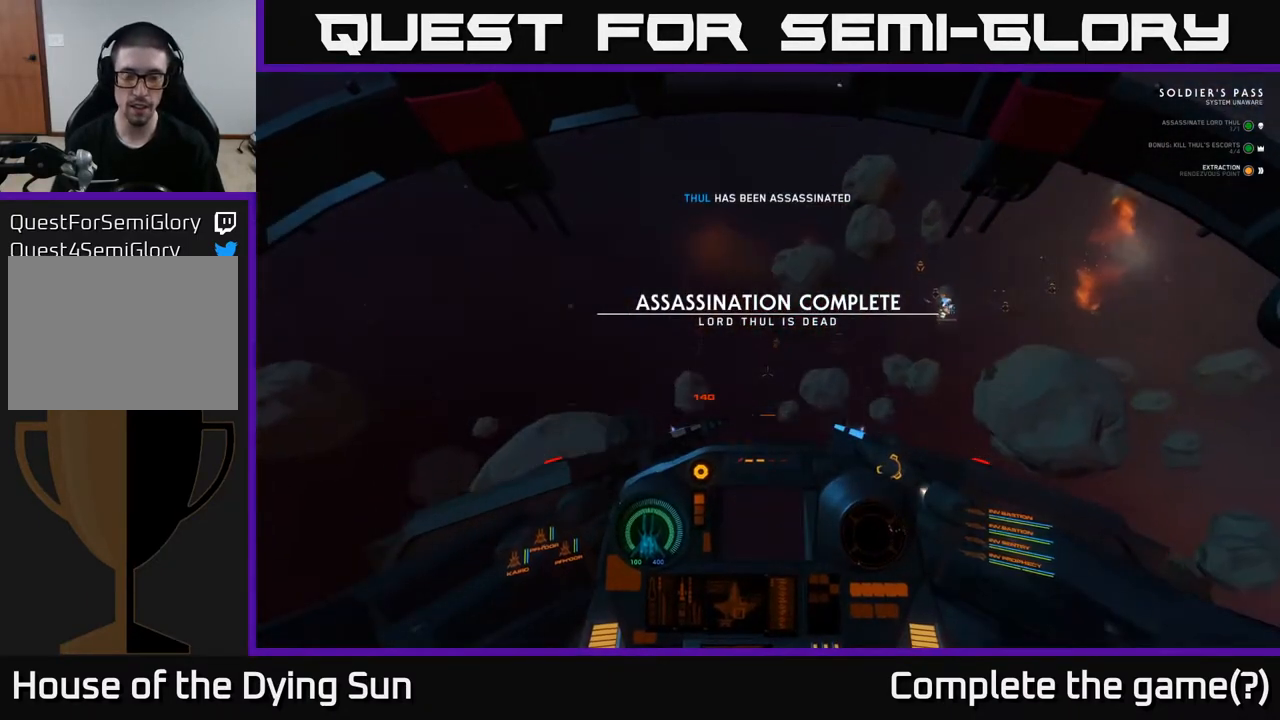
{"buttons": [], "left_stick": "center", "right_stick": "center", "events": [[133, "right_stick", "center"], [333, "X", "down"], [433, "X", "up"]]}
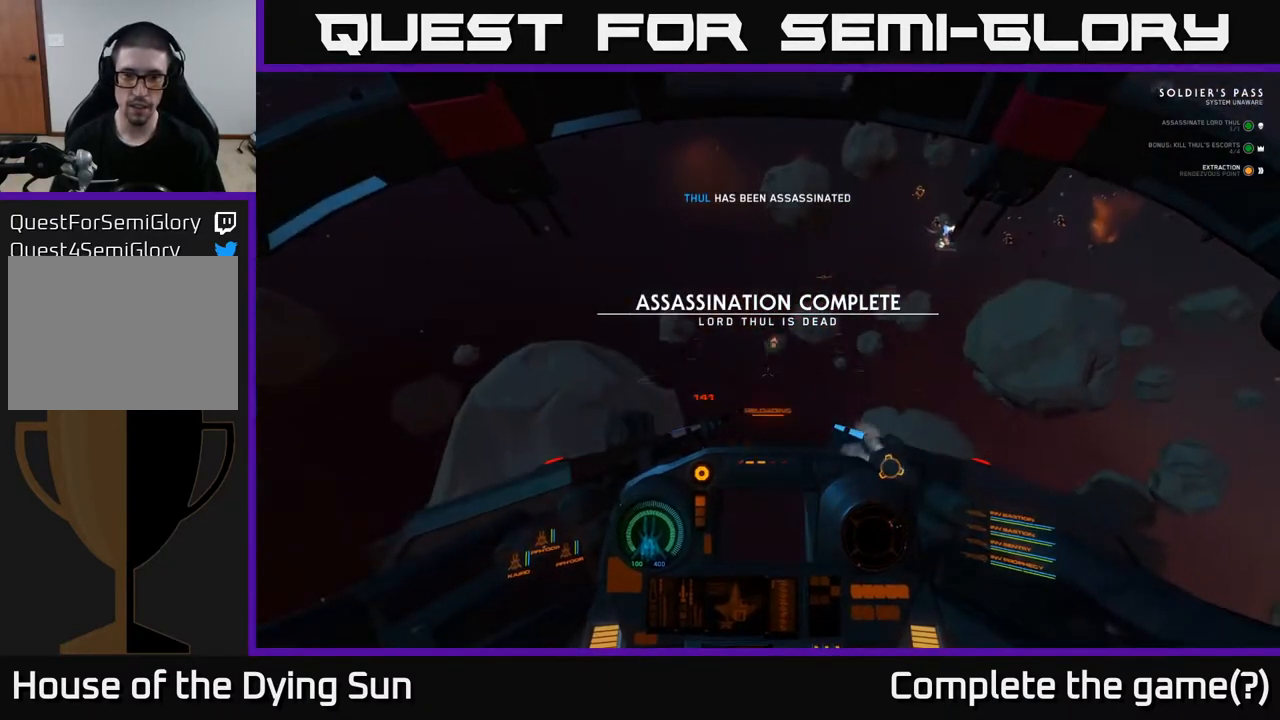
{"buttons": [], "left_stick": "center", "right_stick": "center", "events": [[117, "left_stick", "up"], [167, "right_stick", "down"], [433, "right_stick", "center"], [500, "left_stick", "center"]]}
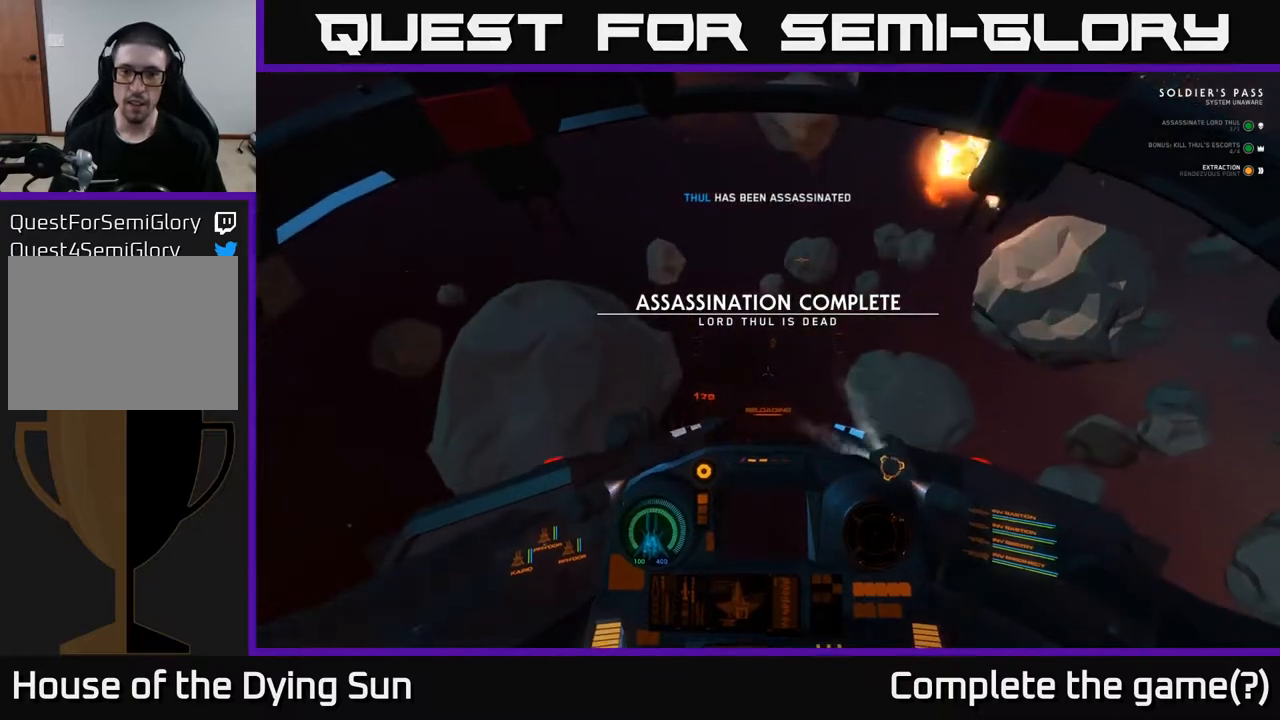
{"buttons": ["L2"], "left_stick": "center", "right_stick": "center", "events": [[133, "L2", "down"], [133, "right_stick", "up"], [433, "right_stick", "center"]]}
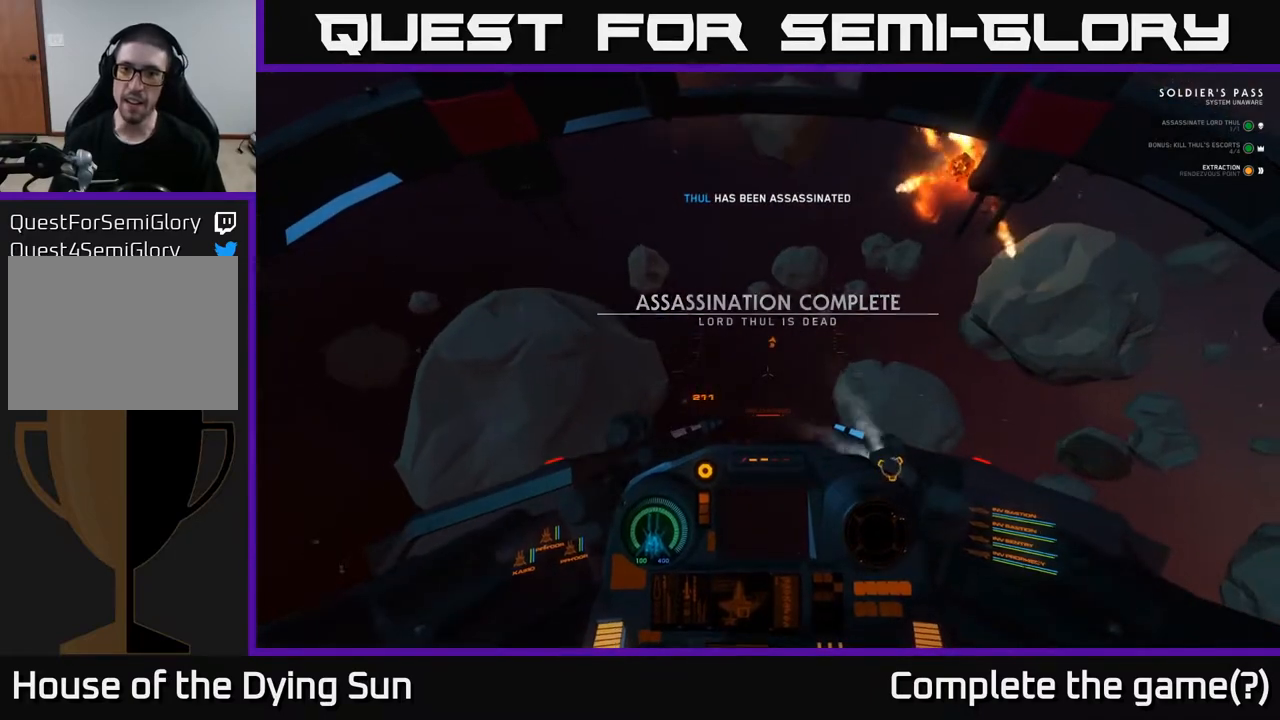
{"buttons": ["L2", "L3"], "left_stick": "center", "right_stick": "center", "events": [[267, "L3", "down"]]}
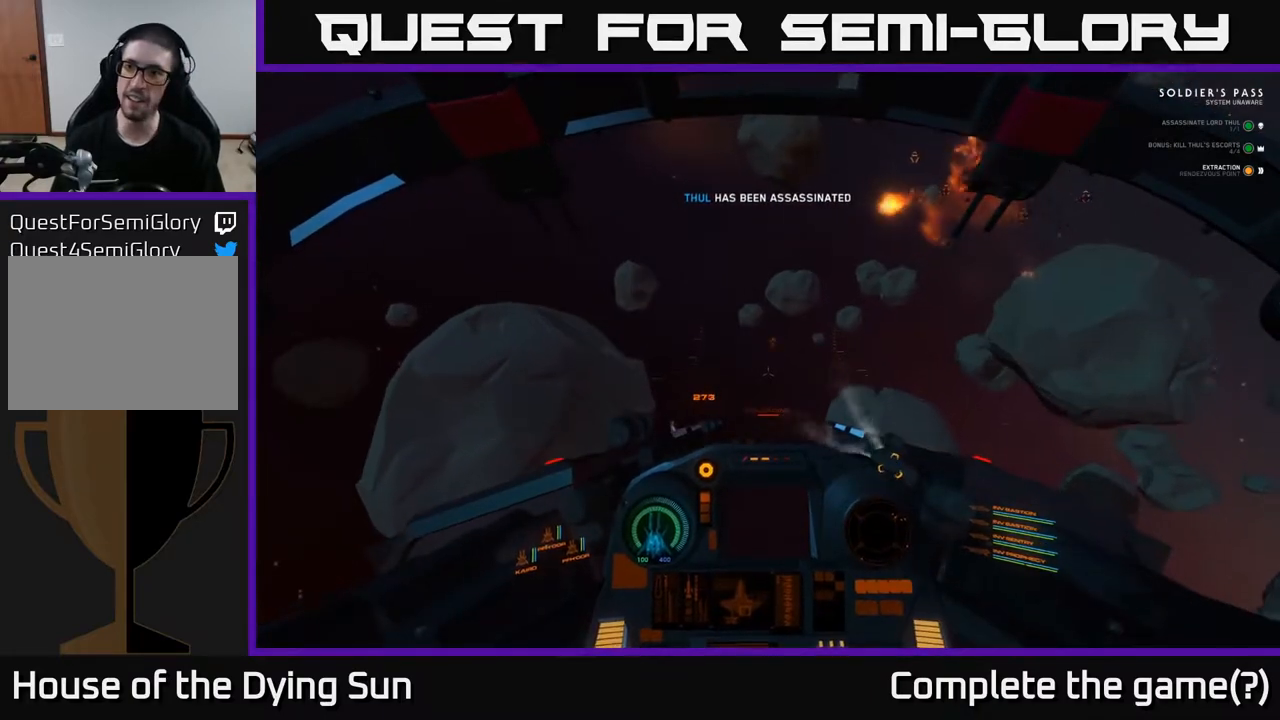
{"buttons": [], "left_stick": "center", "right_stick": "center", "events": [[33, "L3", "up"], [117, "L2", "up"], [267, "L2", "down"], [417, "L2", "up"]]}
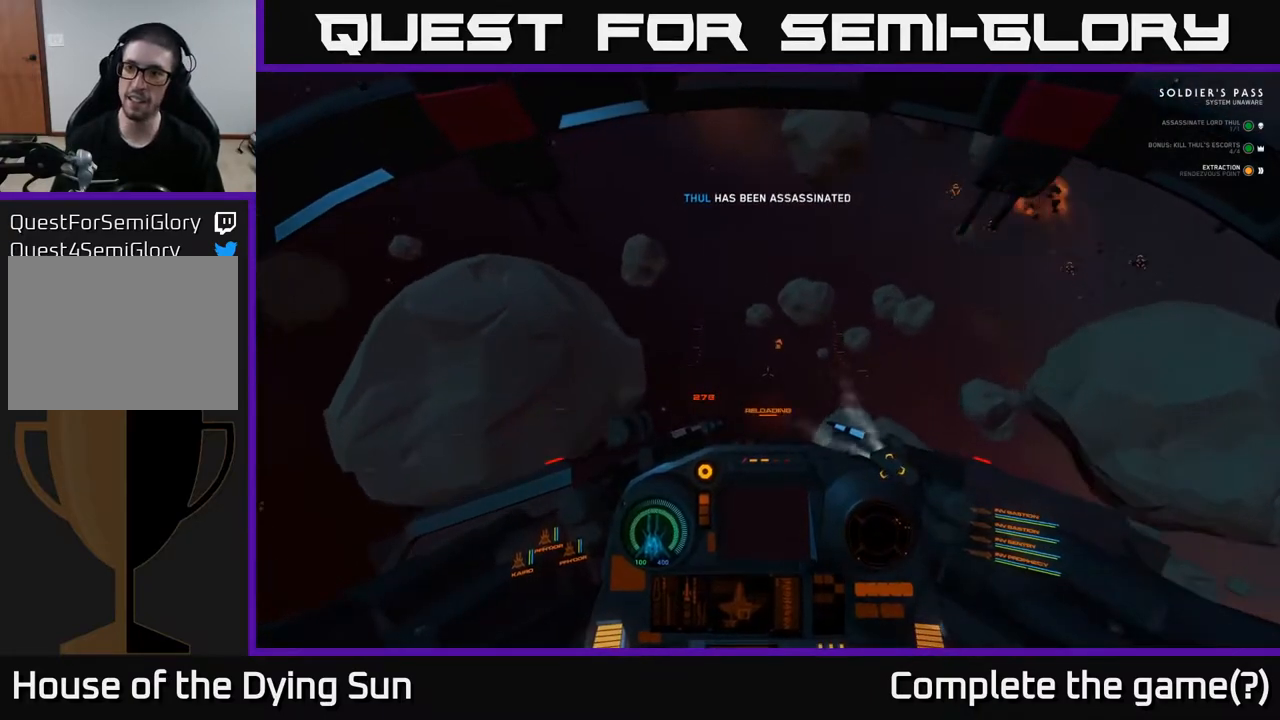
{"buttons": ["L2"], "left_stick": "center", "right_stick": "down", "events": [[400, "right_stick", "down"], [500, "L2", "down"]]}
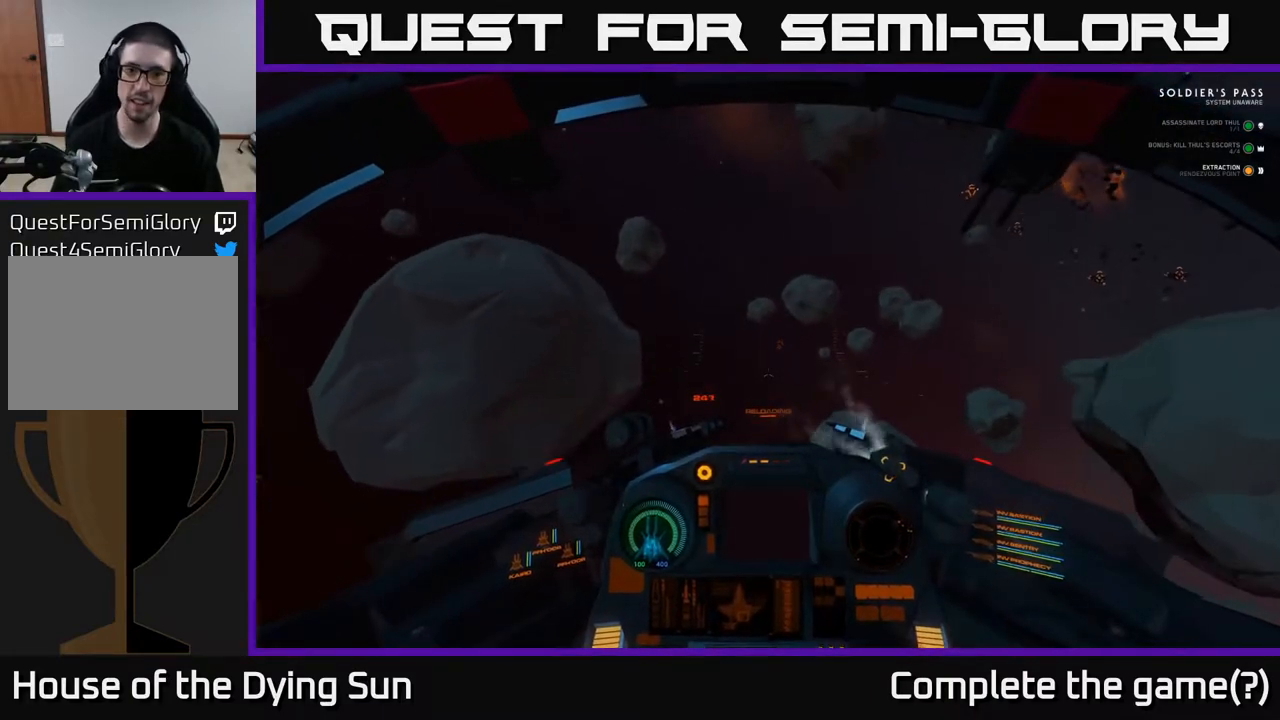
{"buttons": ["L2"], "left_stick": "center", "right_stick": "down", "events": [[100, "right_stick", "center"], [467, "right_stick", "down"]]}
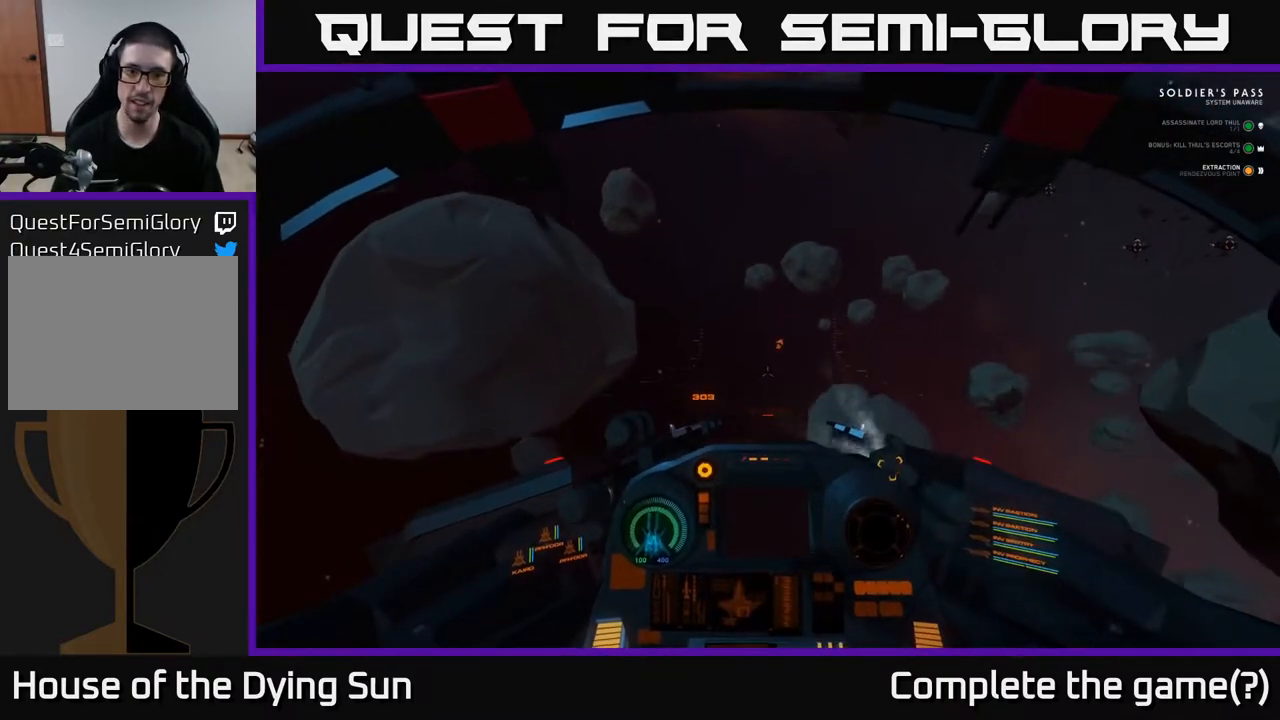
{"buttons": ["L2"], "left_stick": "center", "right_stick": "center", "events": [[250, "right_stick", "center"]]}
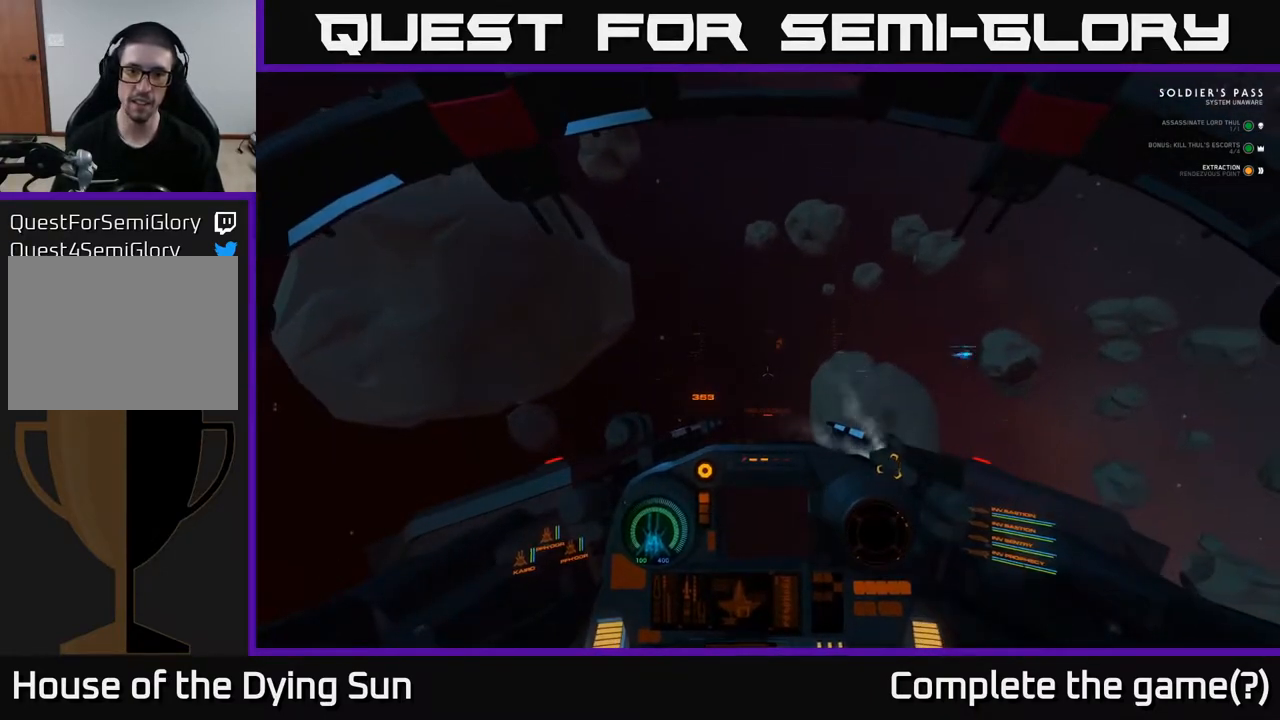
{"buttons": ["L2"], "left_stick": "center", "right_stick": "center", "events": []}
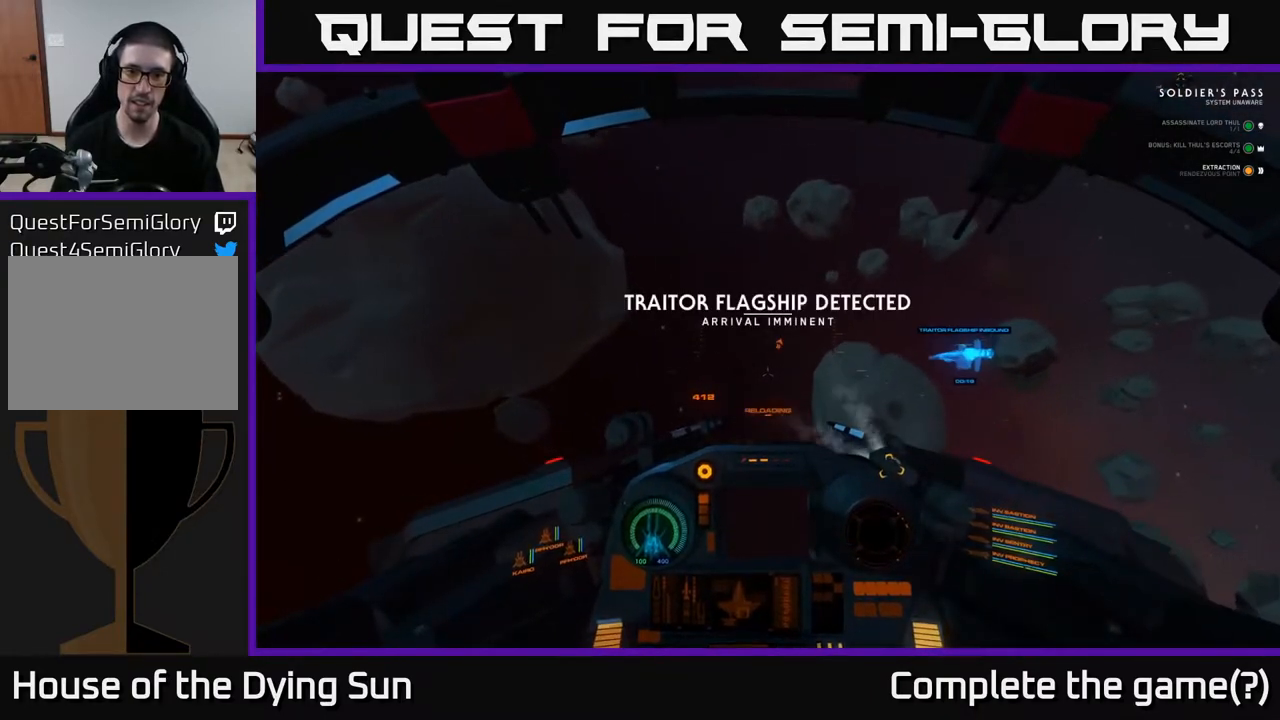
{"buttons": [], "left_stick": "center", "right_stick": "down-left", "events": [[217, "right_stick", "down"], [317, "L2", "up"], [500, "right_stick", "down-left"]]}
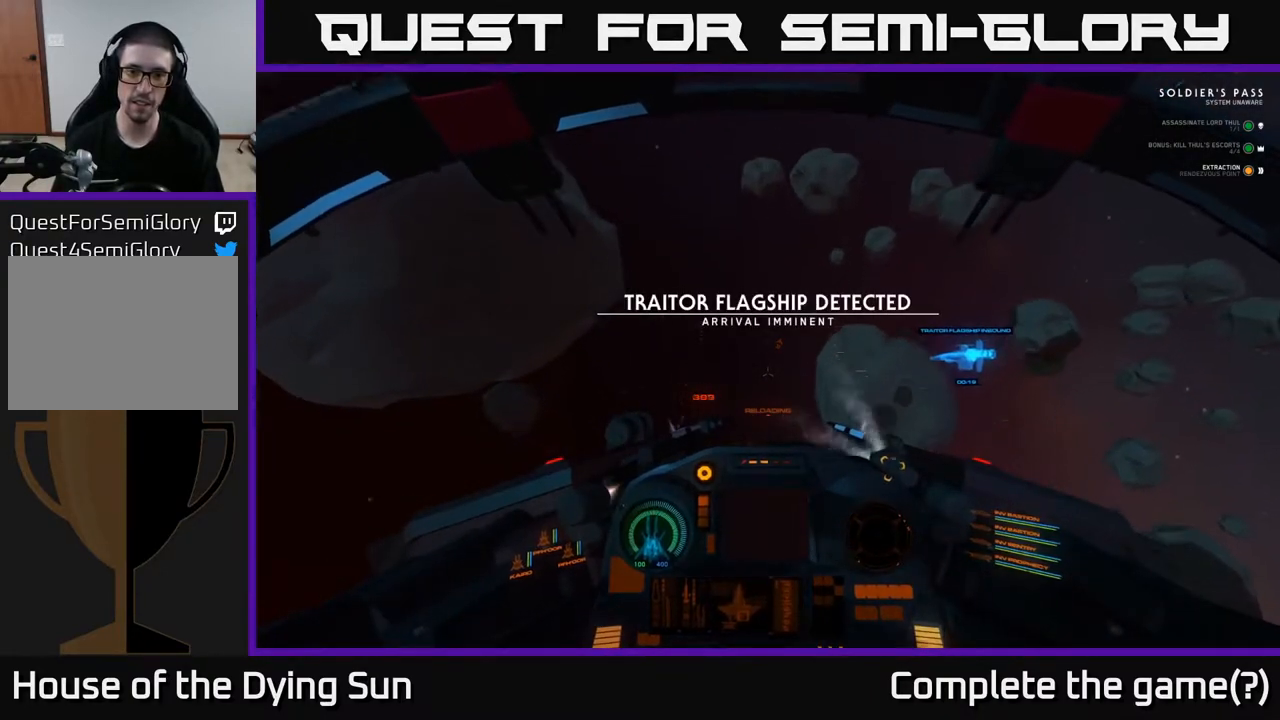
{"buttons": [], "left_stick": "left", "right_stick": "left", "events": [[117, "L3", "down"], [200, "left_stick", "left"], [267, "right_stick", "left"], [400, "L3", "up"]]}